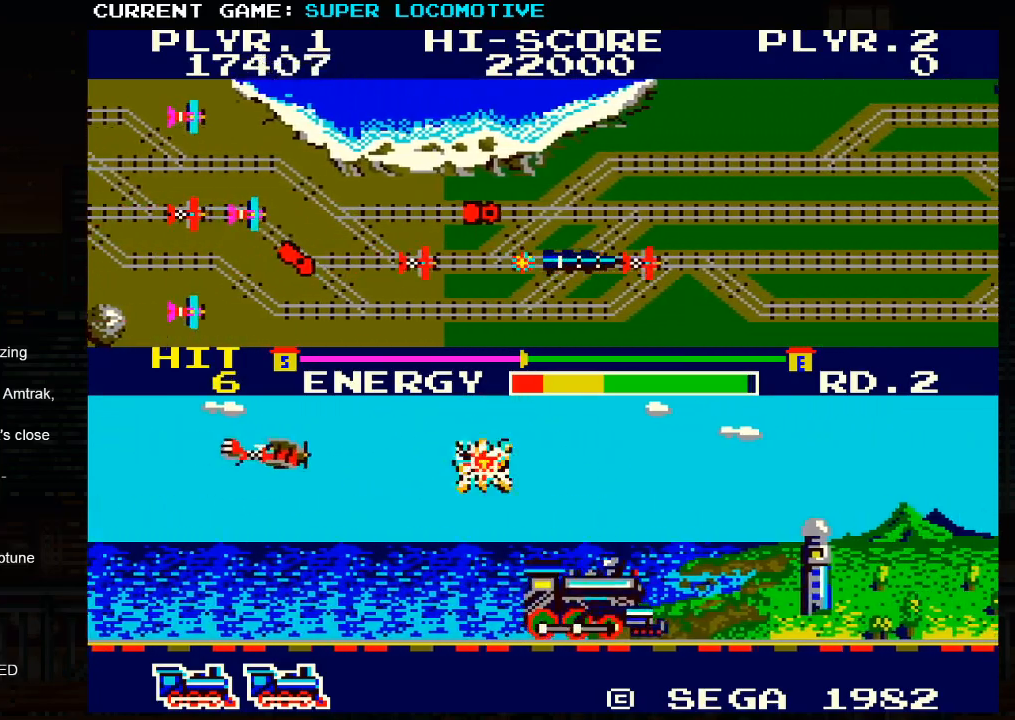
Gameplay with a controller (arcade stick); each line is a JSON object with the inputs held at the frame after it. "events" lists button and stick changes between this image and that frame as [ms after this image, input, new state], when the widget could be followed in between. Not read: L3 R3.
{"buttons": ["SQUARE"], "left_stick": "right", "events": [[67, "SQUARE", "down"]]}
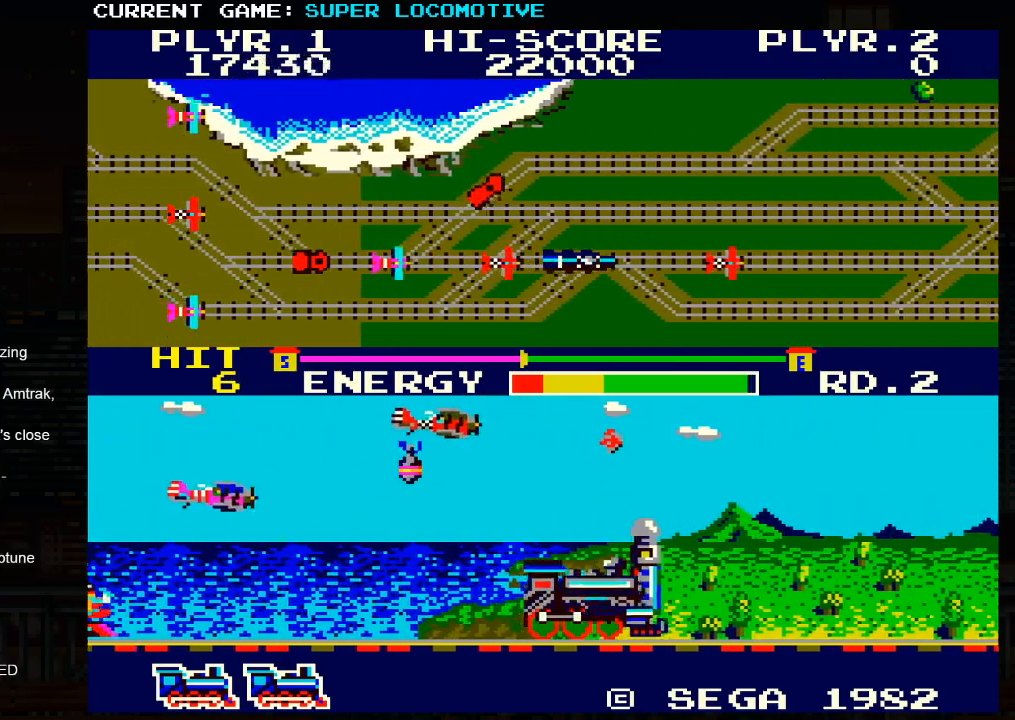
{"buttons": ["SQUARE"], "left_stick": "right", "events": [[17, "SQUARE", "up"], [483, "SQUARE", "down"]]}
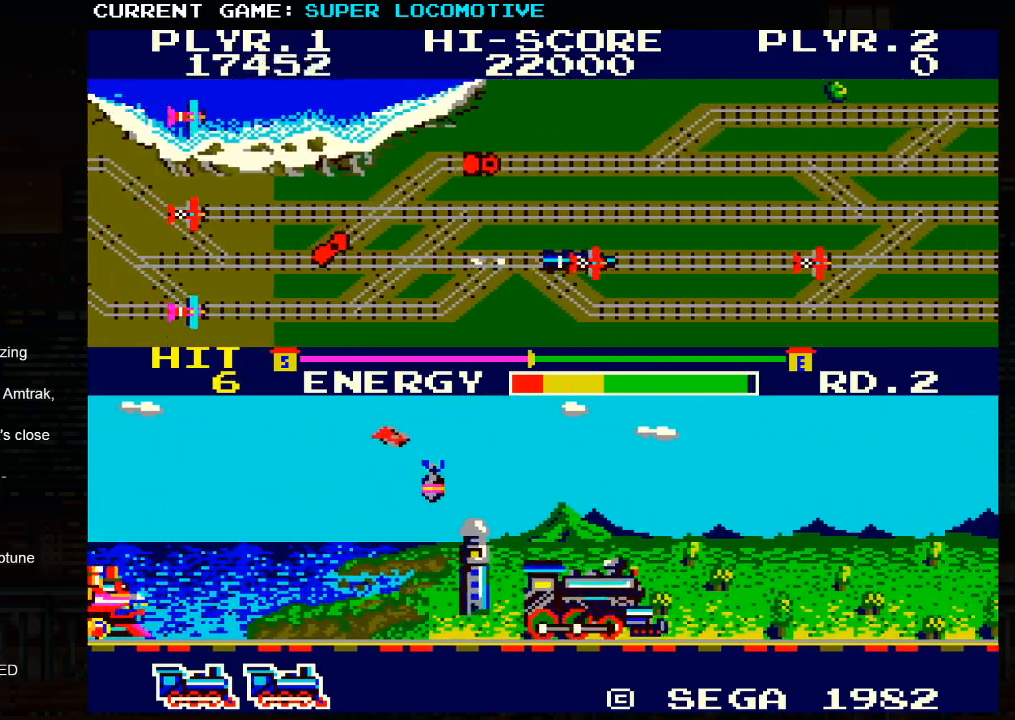
{"buttons": [], "left_stick": "right", "events": [[233, "SQUARE", "up"]]}
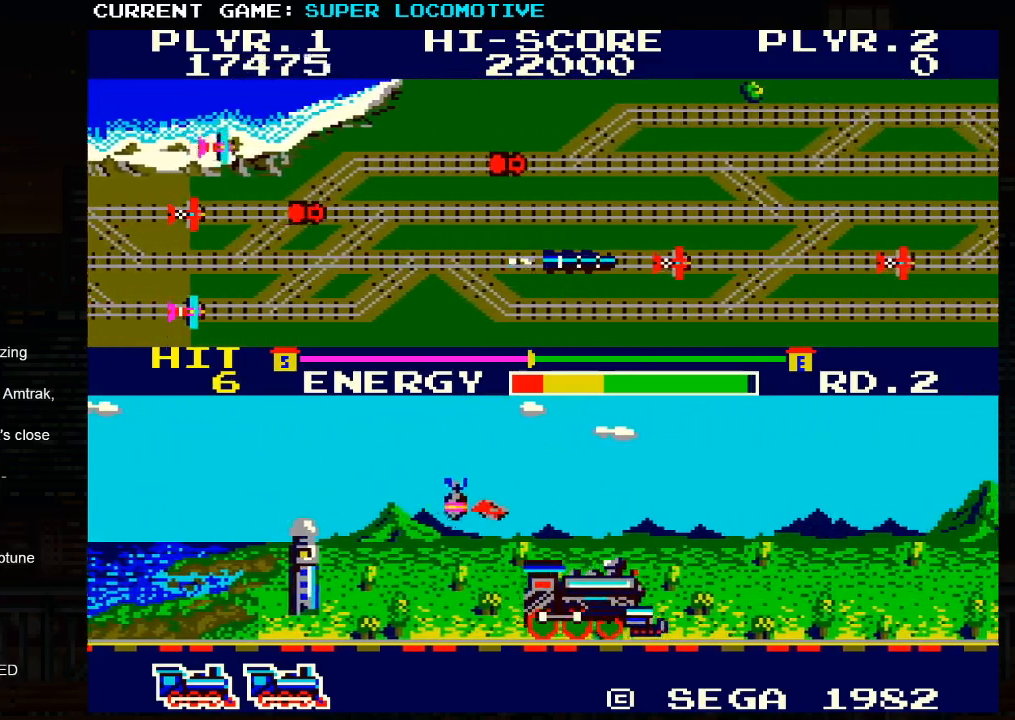
{"buttons": ["SQUARE"], "left_stick": "right", "events": [[417, "SQUARE", "down"]]}
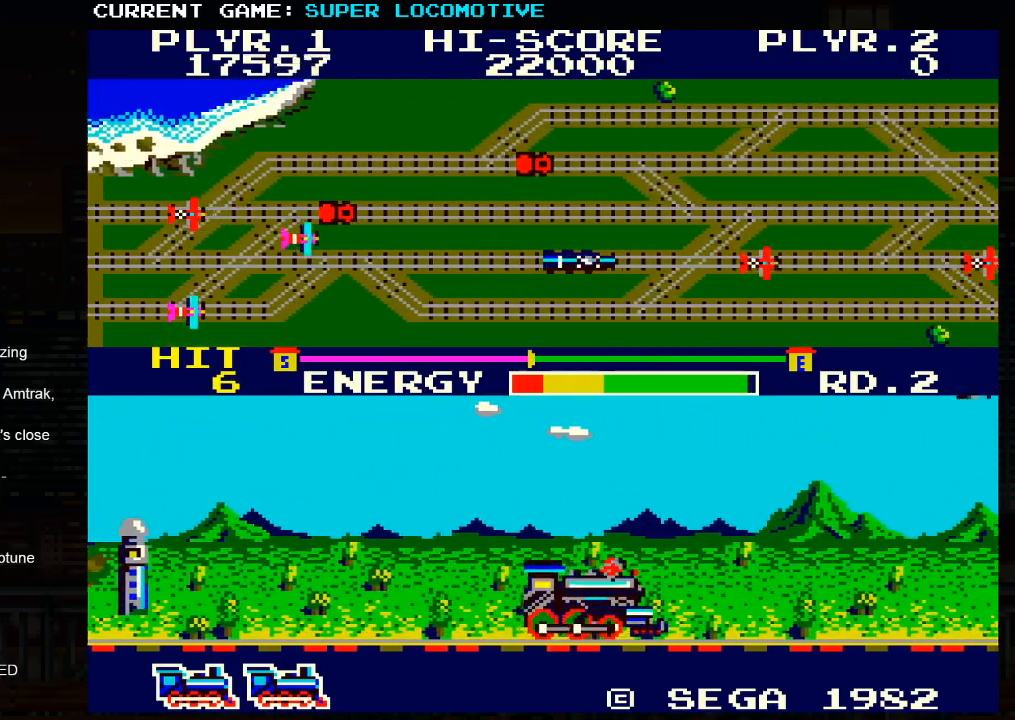
{"buttons": [], "left_stick": "right", "events": [[200, "SQUARE", "up"]]}
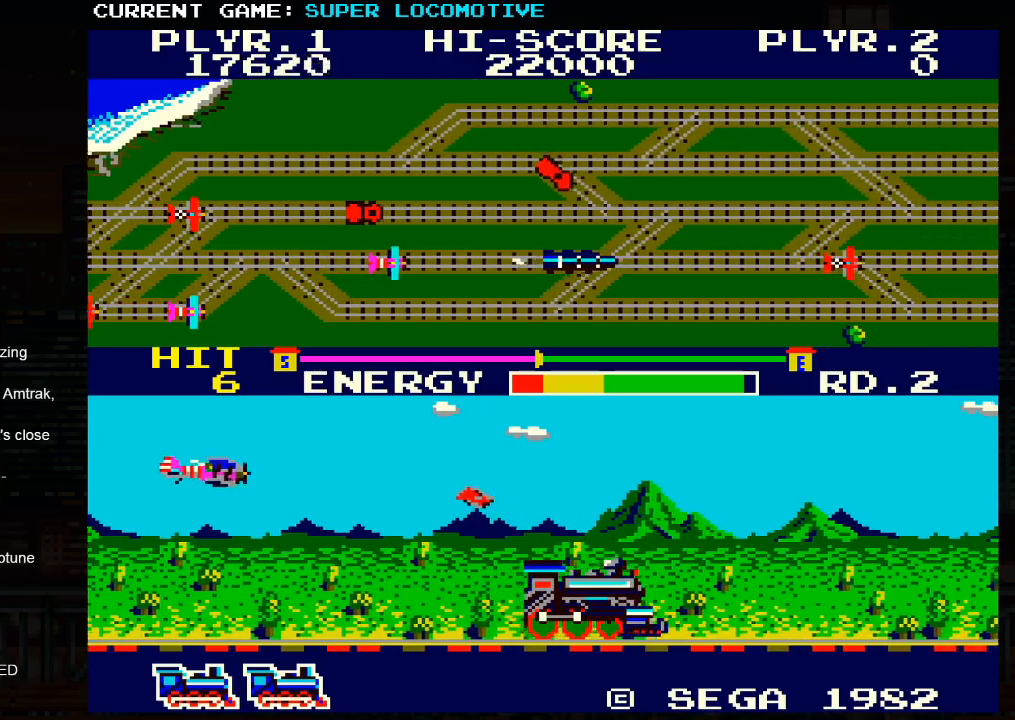
{"buttons": ["SQUARE"], "left_stick": "right", "events": [[467, "SQUARE", "down"]]}
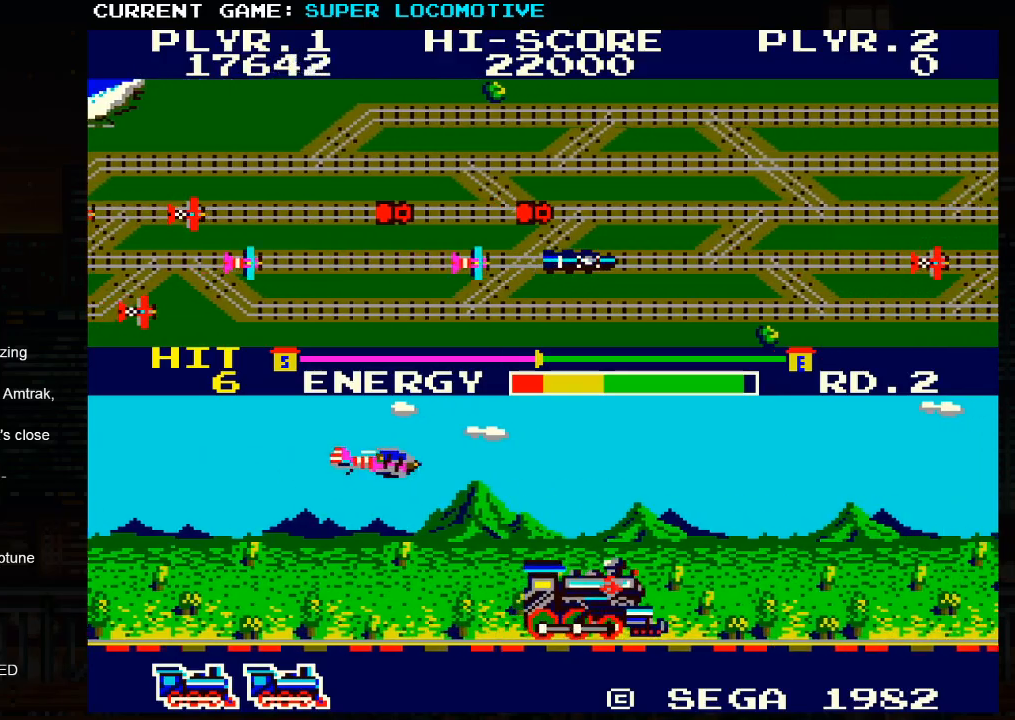
{"buttons": [], "left_stick": "right", "events": [[450, "SQUARE", "up"]]}
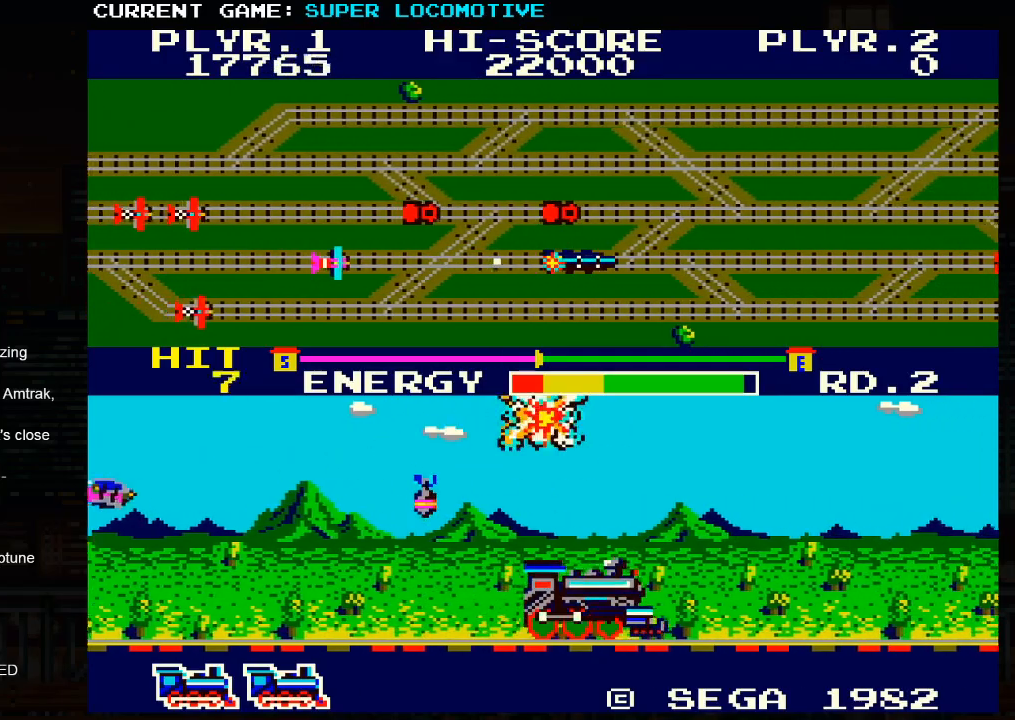
{"buttons": [], "left_stick": "down", "events": [[67, "left_stick", "center"], [133, "left_stick", "down"]]}
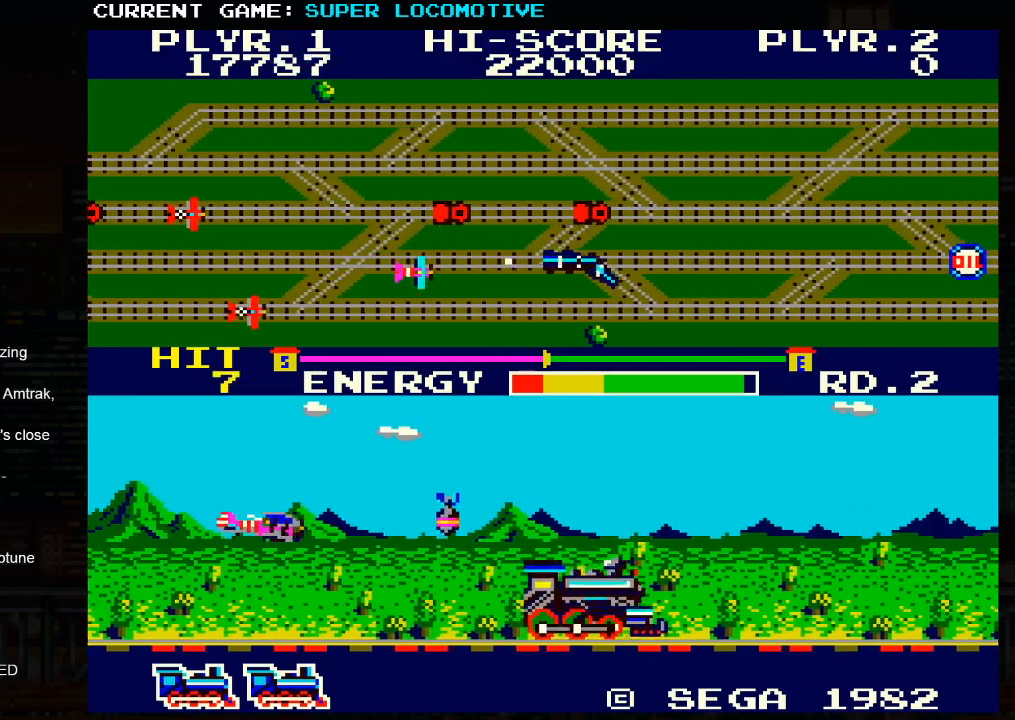
{"buttons": [], "left_stick": "right", "events": [[233, "left_stick", "right"], [333, "SQUARE", "down"], [500, "SQUARE", "up"]]}
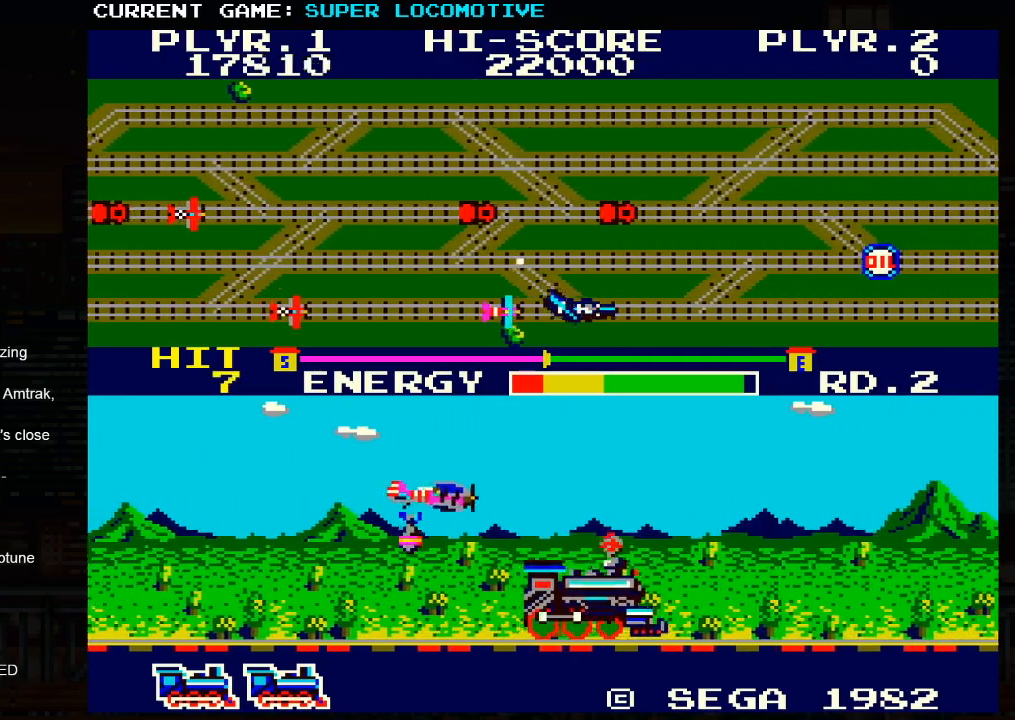
{"buttons": ["SQUARE"], "left_stick": "up", "events": [[150, "left_stick", "up"], [183, "SQUARE", "down"]]}
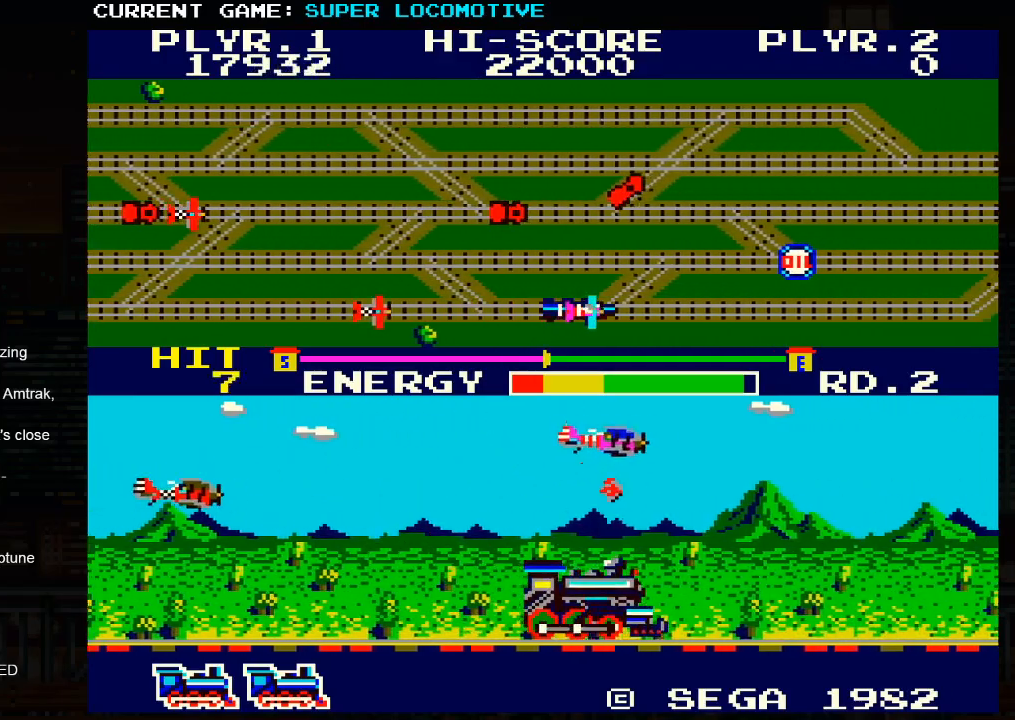
{"buttons": [], "left_stick": "right", "events": [[317, "SQUARE", "up"], [333, "left_stick", "right"]]}
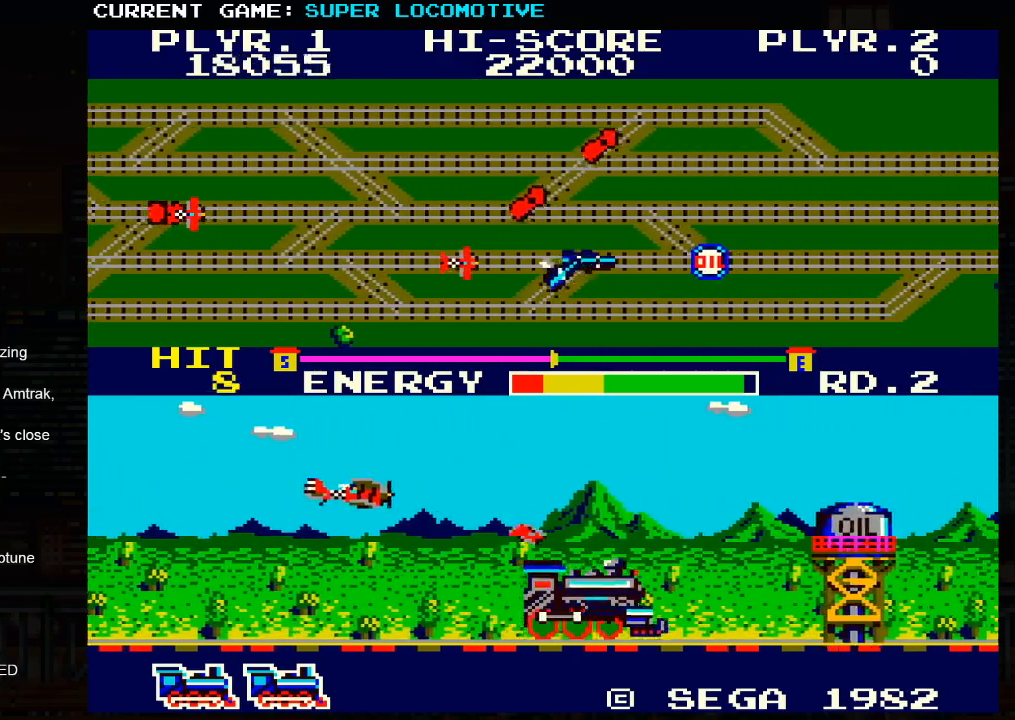
{"buttons": [], "left_stick": "right", "events": [[17, "TRIANGLE", "down"], [183, "TRIANGLE", "up"]]}
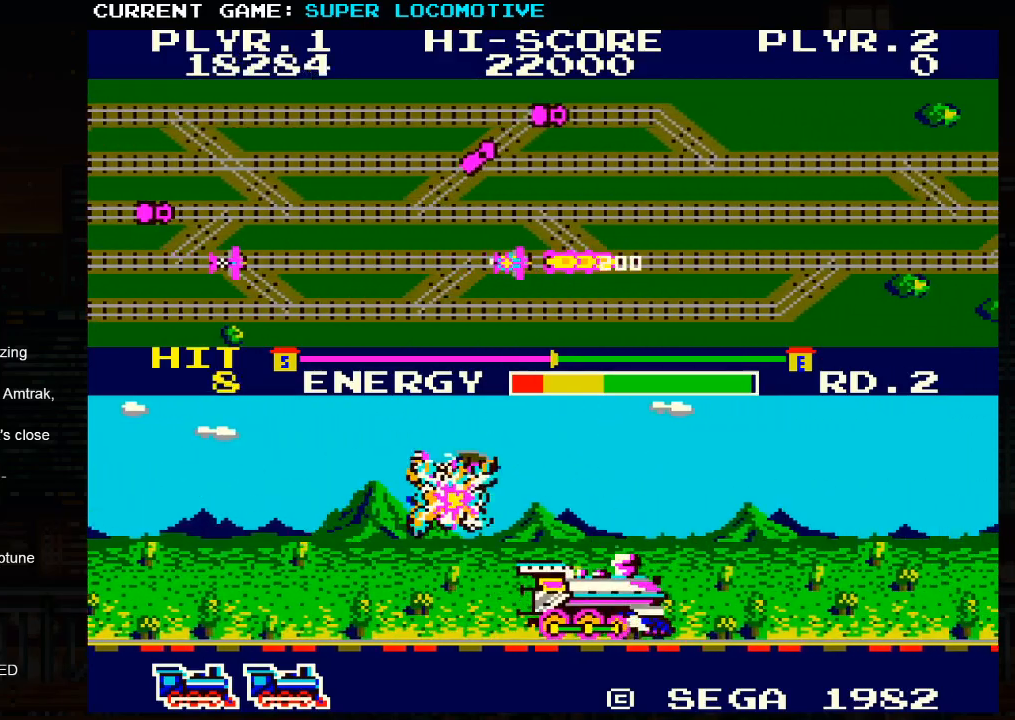
{"buttons": [], "left_stick": "right", "events": [[150, "SQUARE", "down"], [350, "SQUARE", "up"]]}
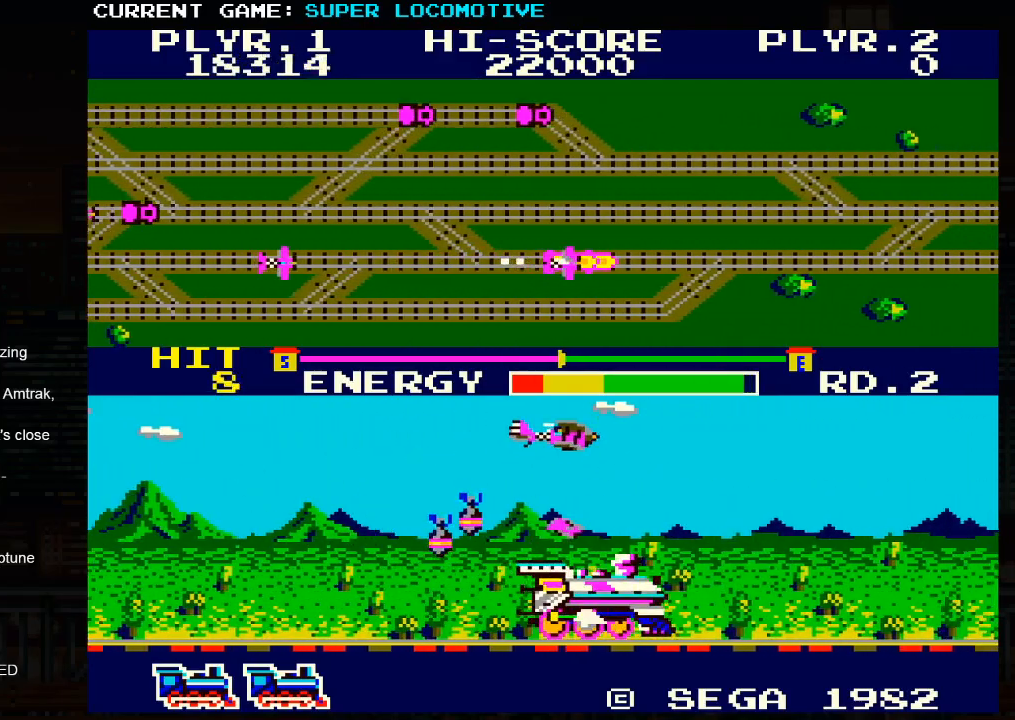
{"buttons": [], "left_stick": "right", "events": [[17, "left_stick", "up-right"], [67, "SQUARE", "down"], [200, "SQUARE", "up"], [383, "left_stick", "right"]]}
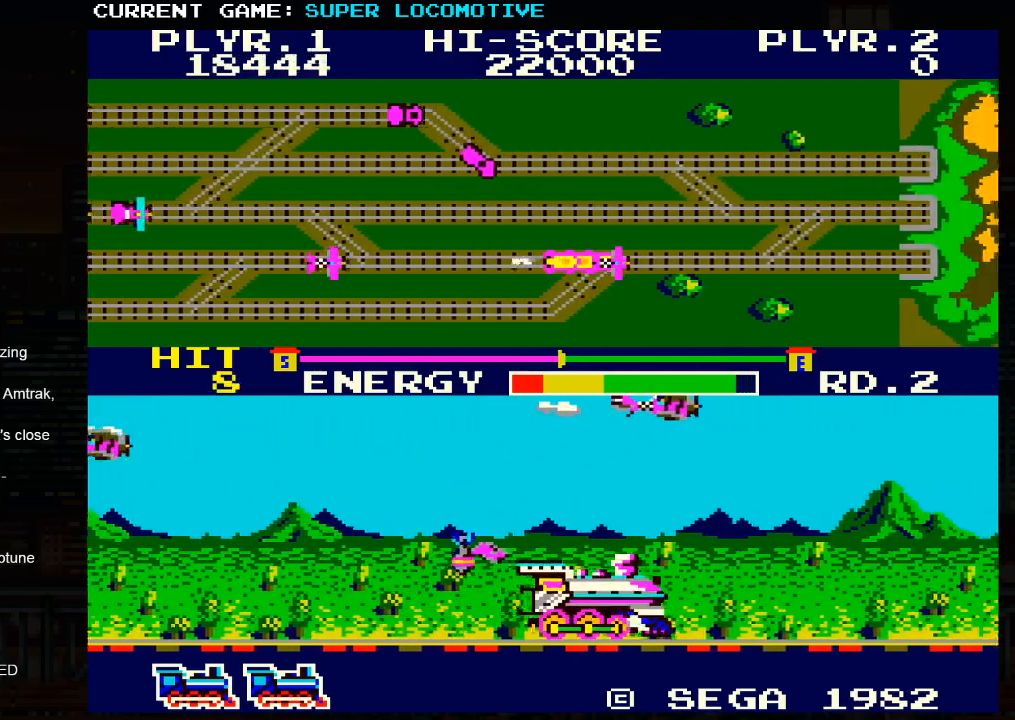
{"buttons": [], "left_stick": "right", "events": [[133, "SQUARE", "down"], [317, "SQUARE", "up"]]}
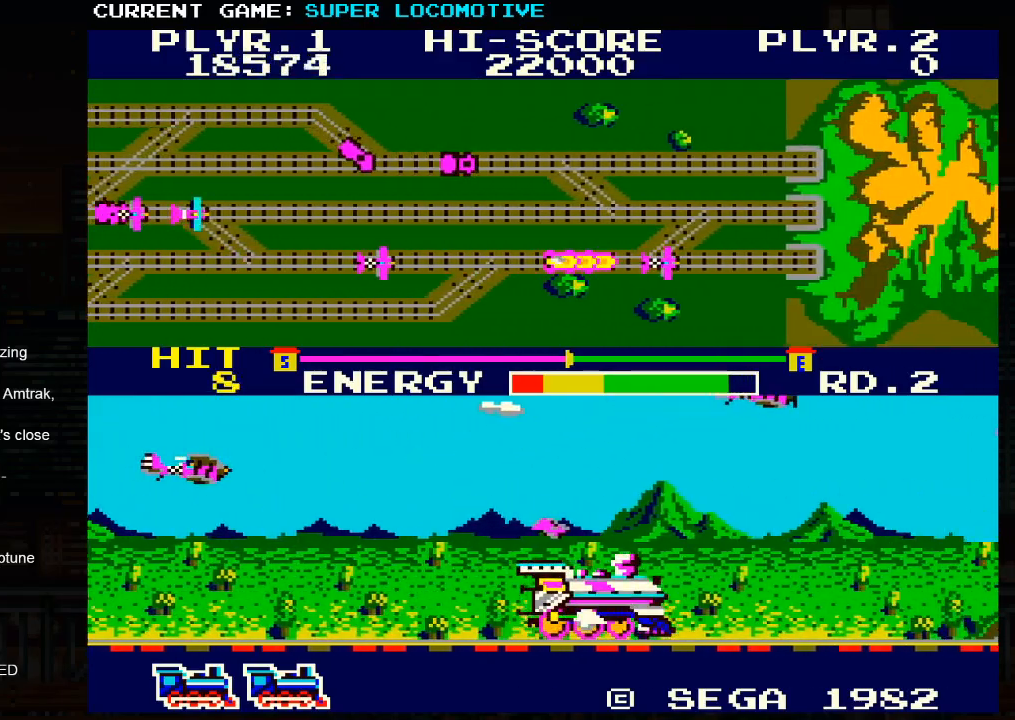
{"buttons": [], "left_stick": "right", "events": [[17, "SQUARE", "down"], [183, "SQUARE", "up"]]}
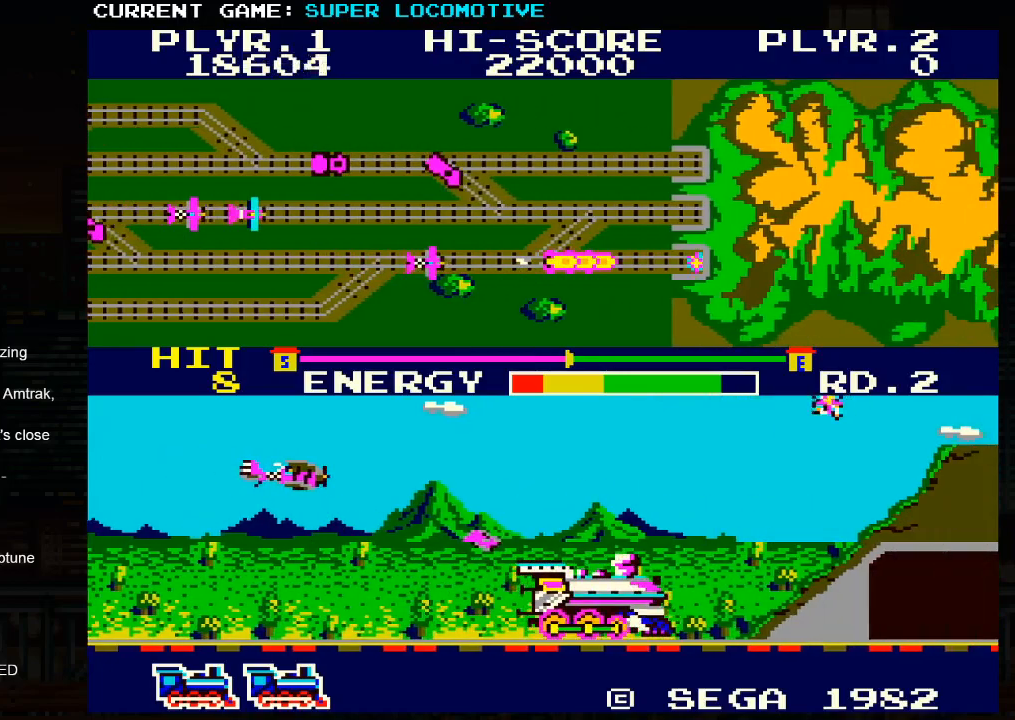
{"buttons": [], "left_stick": "right", "events": [[167, "SQUARE", "down"], [317, "SQUARE", "up"]]}
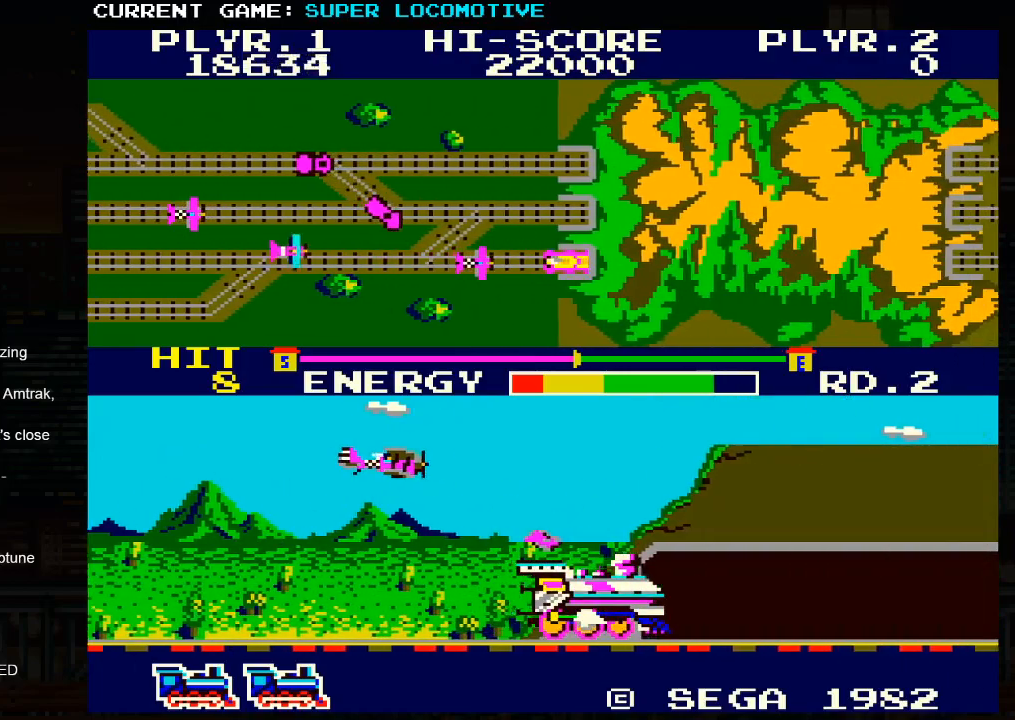
{"buttons": [], "left_stick": "right", "events": []}
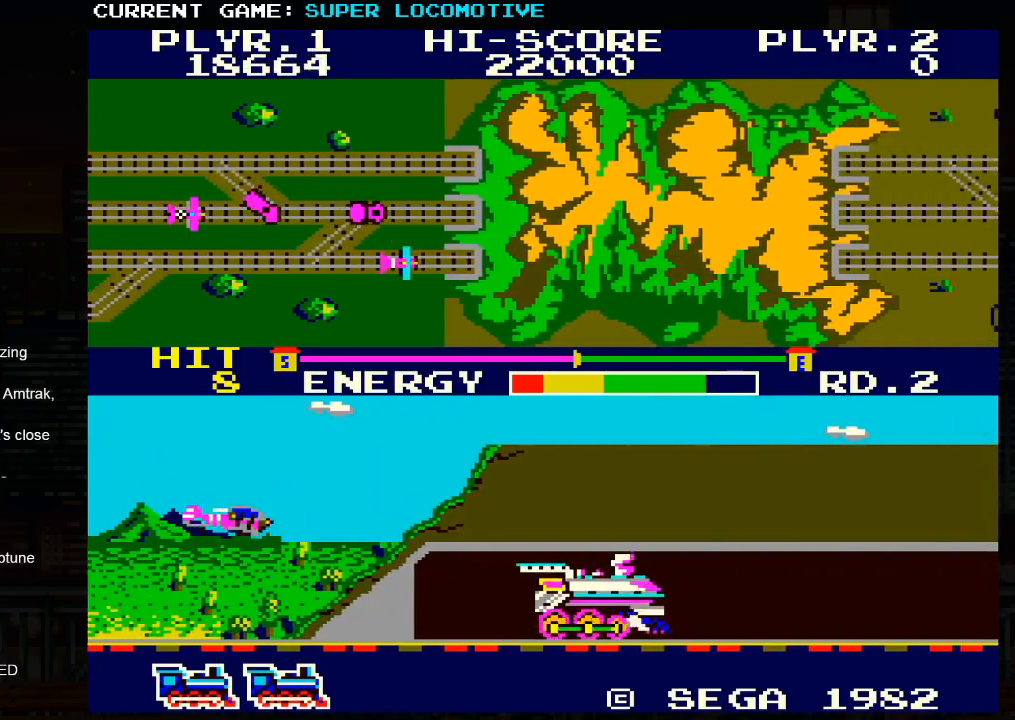
{"buttons": [], "left_stick": "right", "events": []}
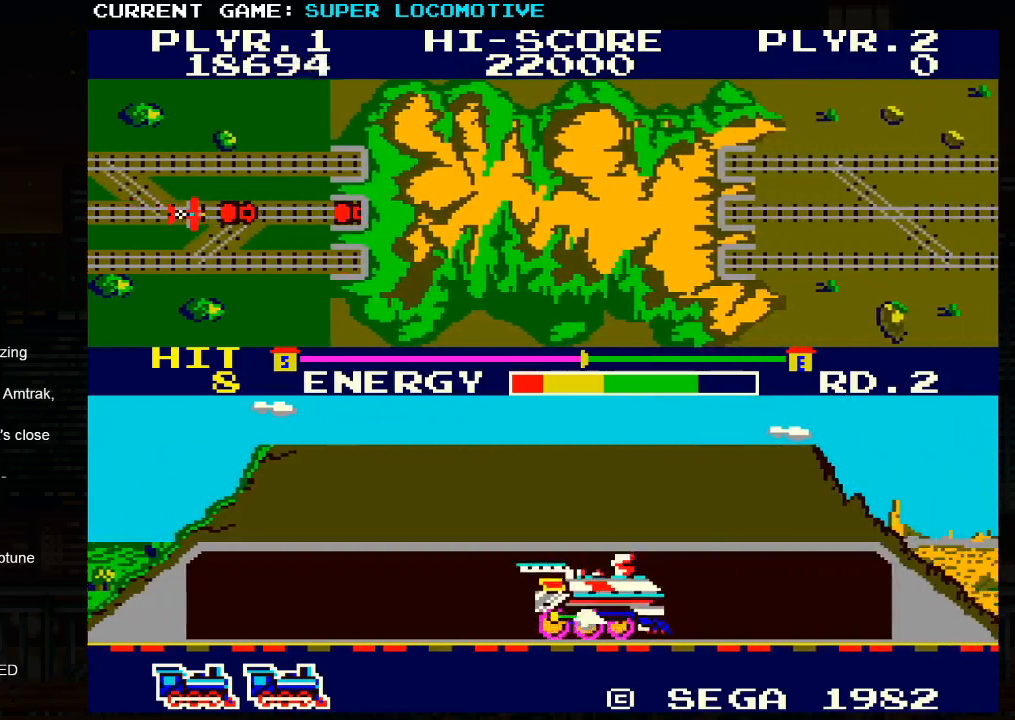
{"buttons": [], "left_stick": "right", "events": []}
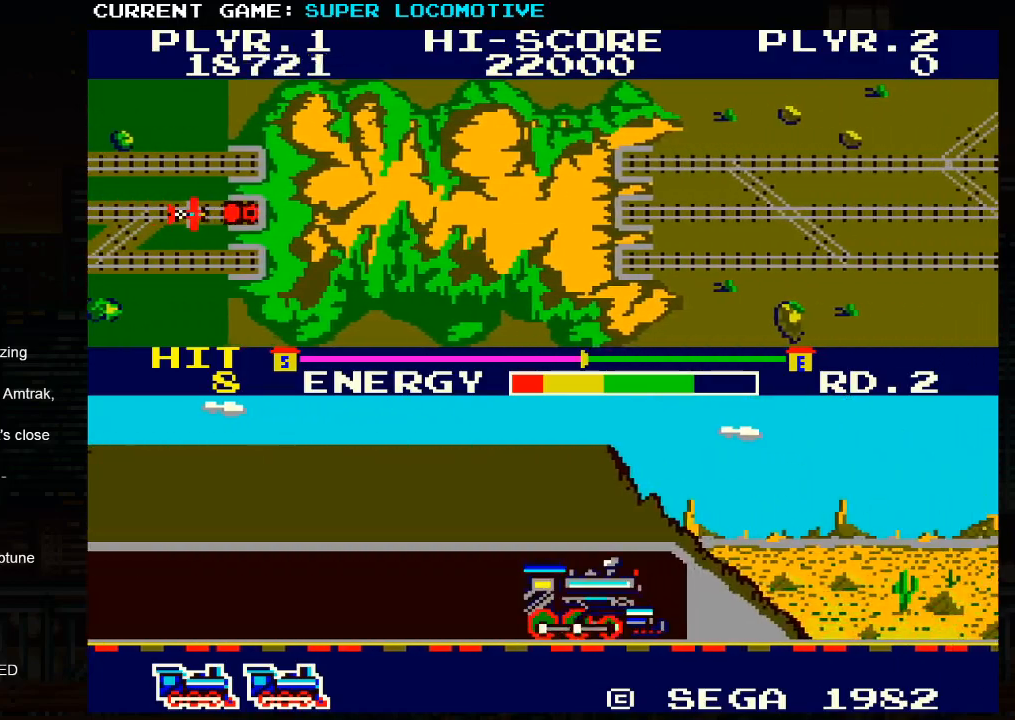
{"buttons": [], "left_stick": "right", "events": []}
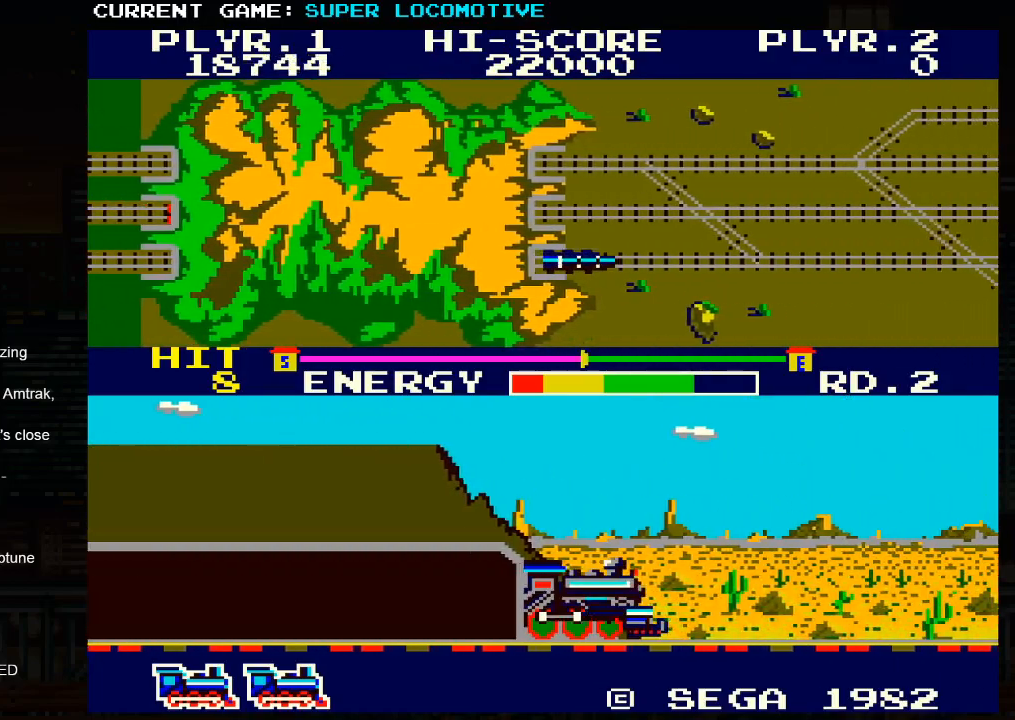
{"buttons": [], "left_stick": "up-right", "events": [[250, "left_stick", "up-right"]]}
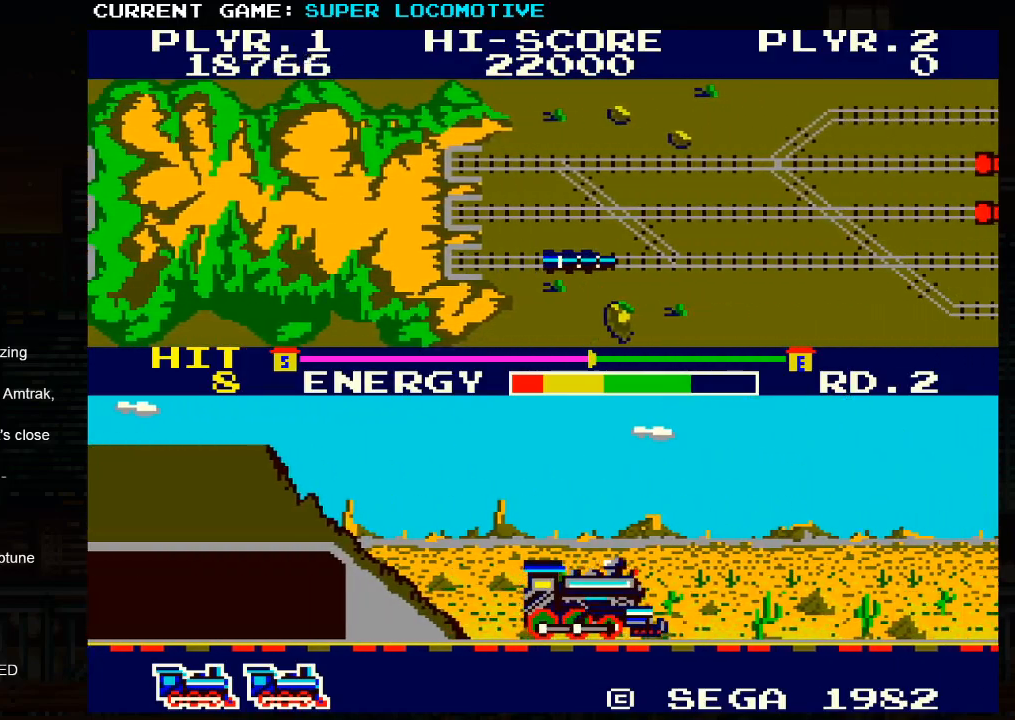
{"buttons": [], "left_stick": "up-right", "events": []}
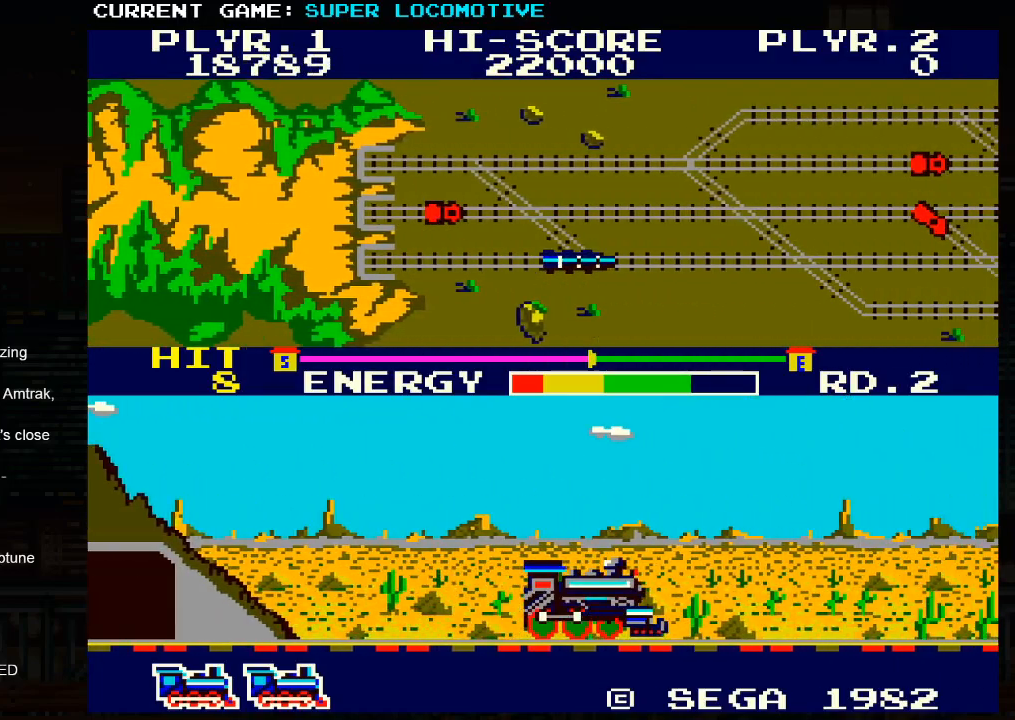
{"buttons": [], "left_stick": "right", "events": [[217, "left_stick", "right"]]}
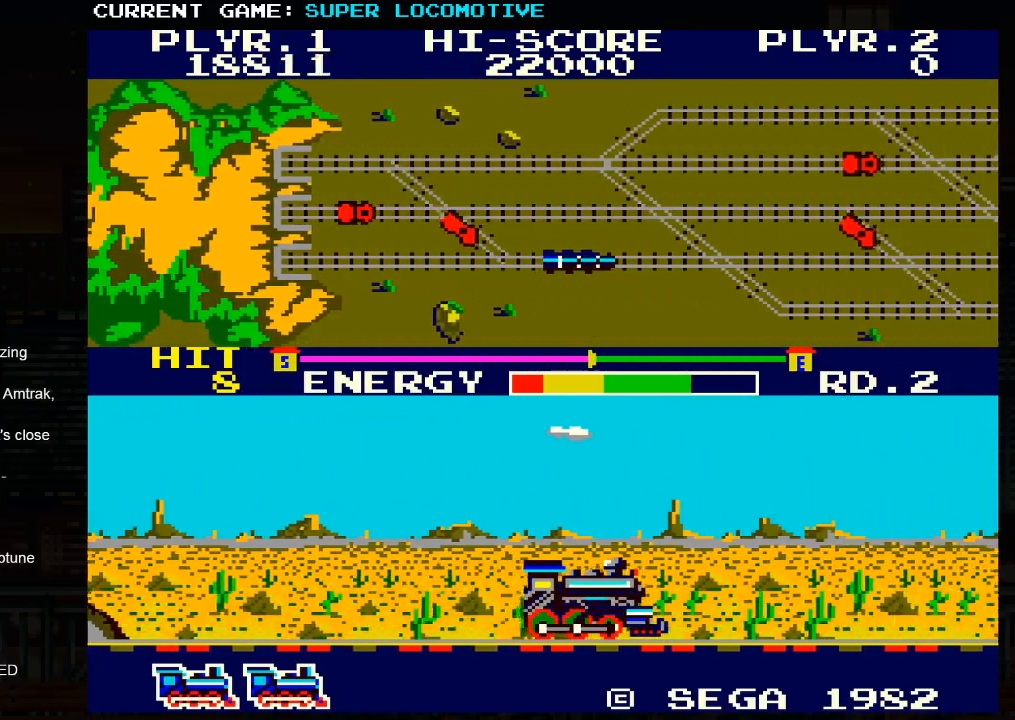
{"buttons": [], "left_stick": "down", "events": [[100, "left_stick", "down-right"], [200, "left_stick", "down"]]}
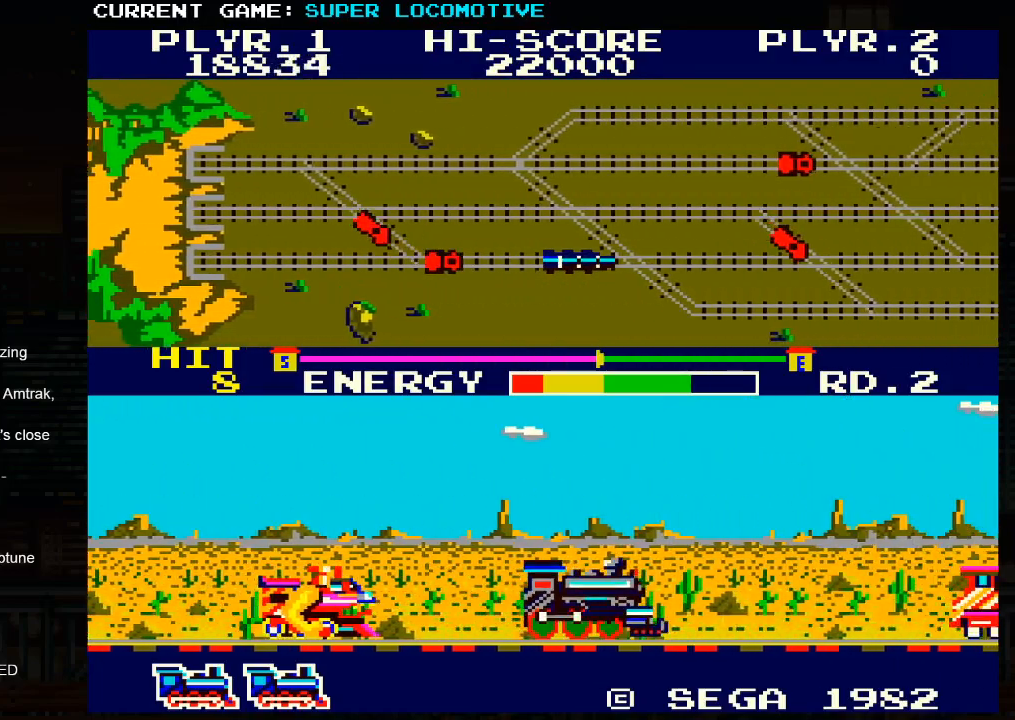
{"buttons": [], "left_stick": "right", "events": [[450, "left_stick", "right"]]}
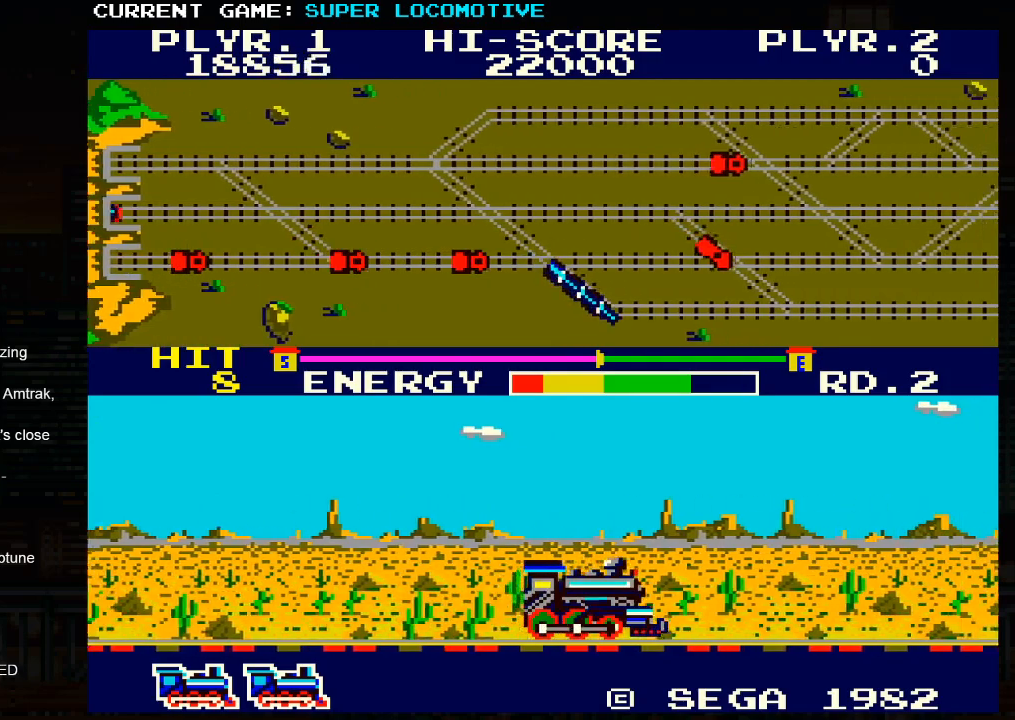
{"buttons": [], "left_stick": "right", "events": [[83, "SQUARE", "down"], [167, "SQUARE", "up"]]}
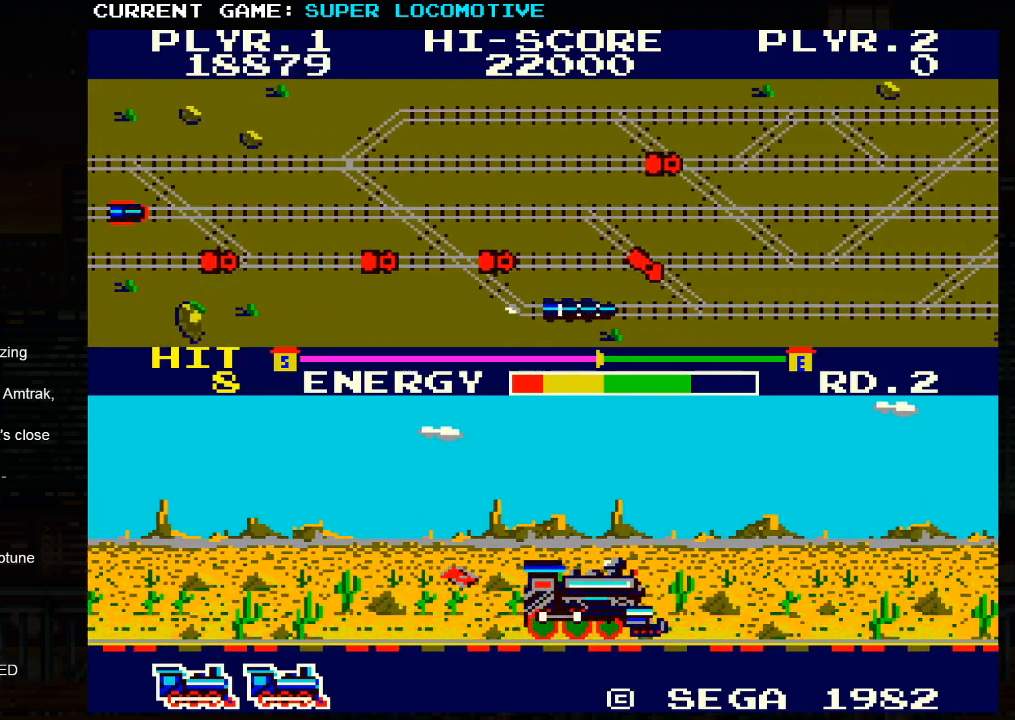
{"buttons": ["SQUARE"], "left_stick": "right", "events": [[433, "SQUARE", "down"]]}
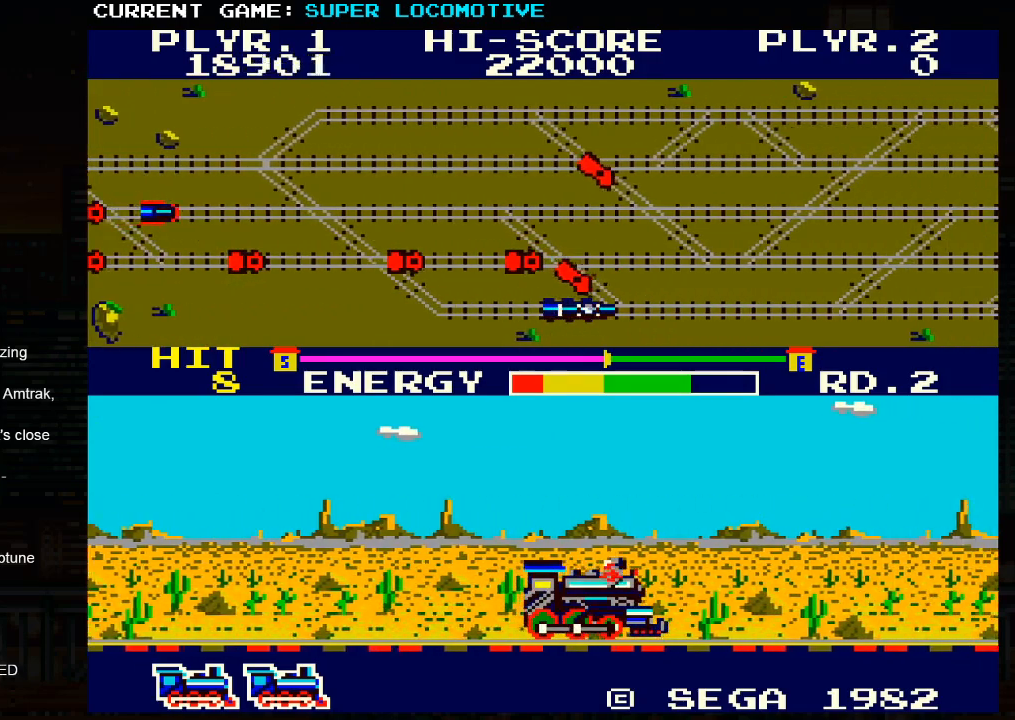
{"buttons": ["SQUARE"], "left_stick": "right", "events": [[133, "SQUARE", "up"], [433, "SQUARE", "down"]]}
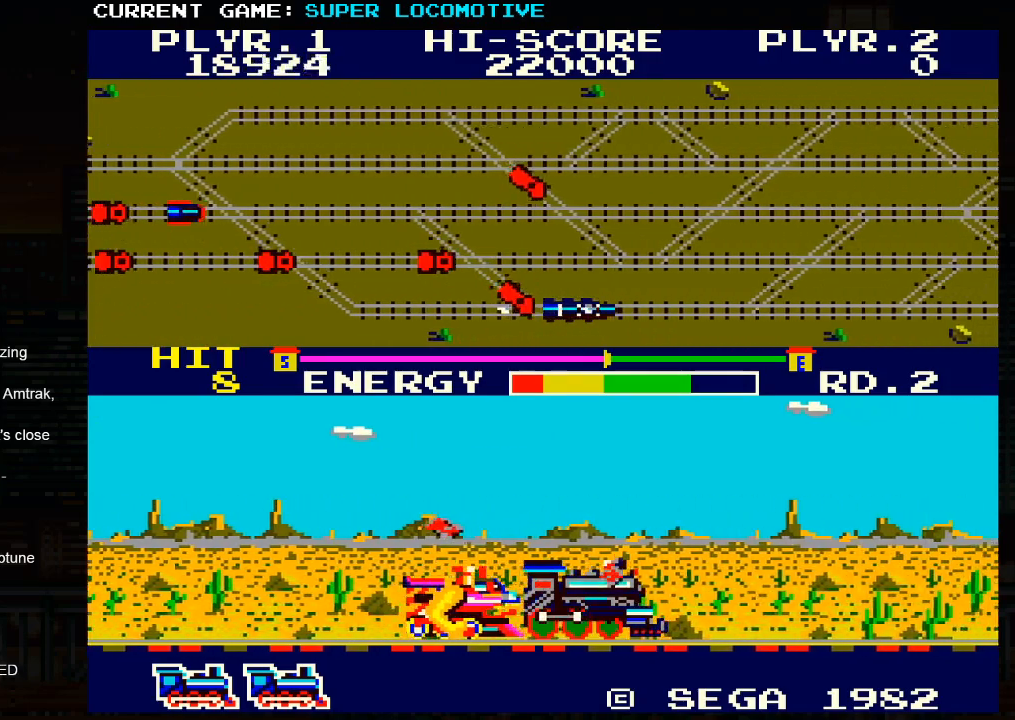
{"buttons": [], "left_stick": "right", "events": [[100, "SQUARE", "up"], [283, "SQUARE", "down"], [400, "SQUARE", "up"]]}